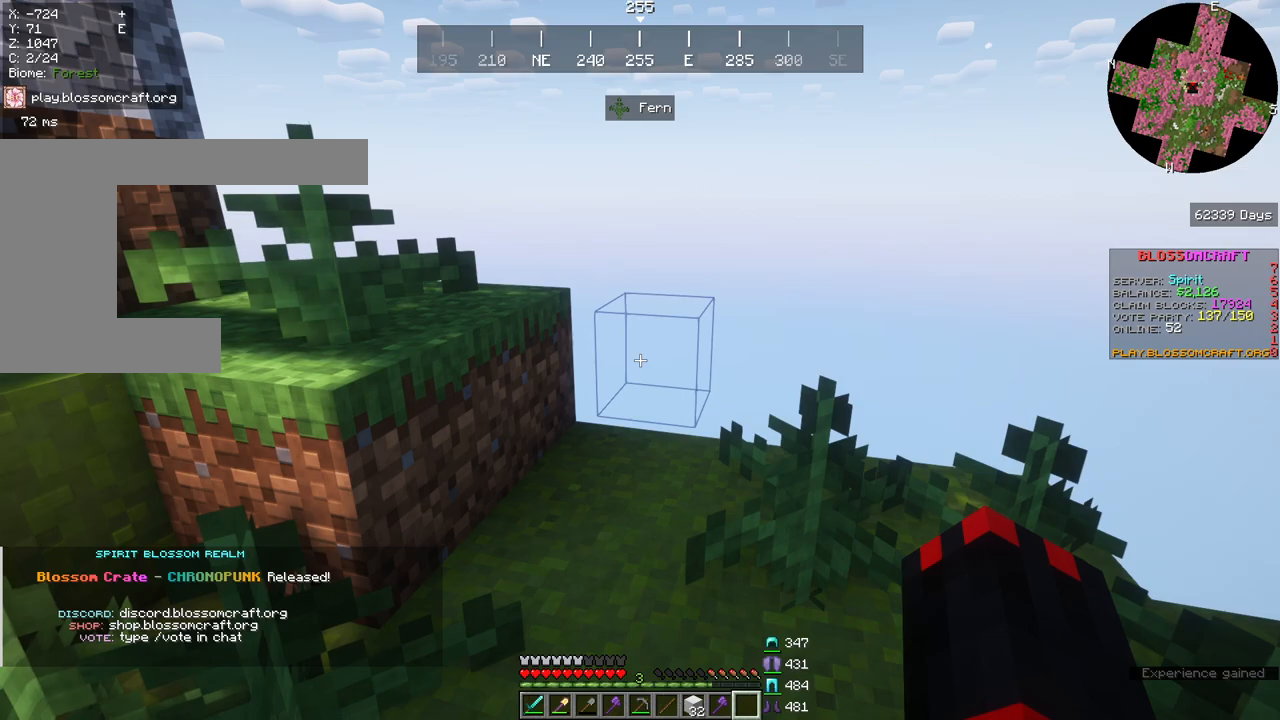
Gameplay with keyboard and mouse; each line is a JSON object with the keys and mouse buttons held at the frame after it. "events" lists presses ("down") and releases ("up") of "a", "d", "s", "space", "w", "mouse_left" and "mouse_right" between this image and that frame as [ms after this image, input, new state], when the widget could be followed in between. "mouse_left", "mouse_right" = the "left", "right" buttons of the "mouse" list. No other keys are recorded. Fast repeated clicks can show as one long hold. Mouse movement is not recorded.
{"keys": [], "mouse": [], "events": []}
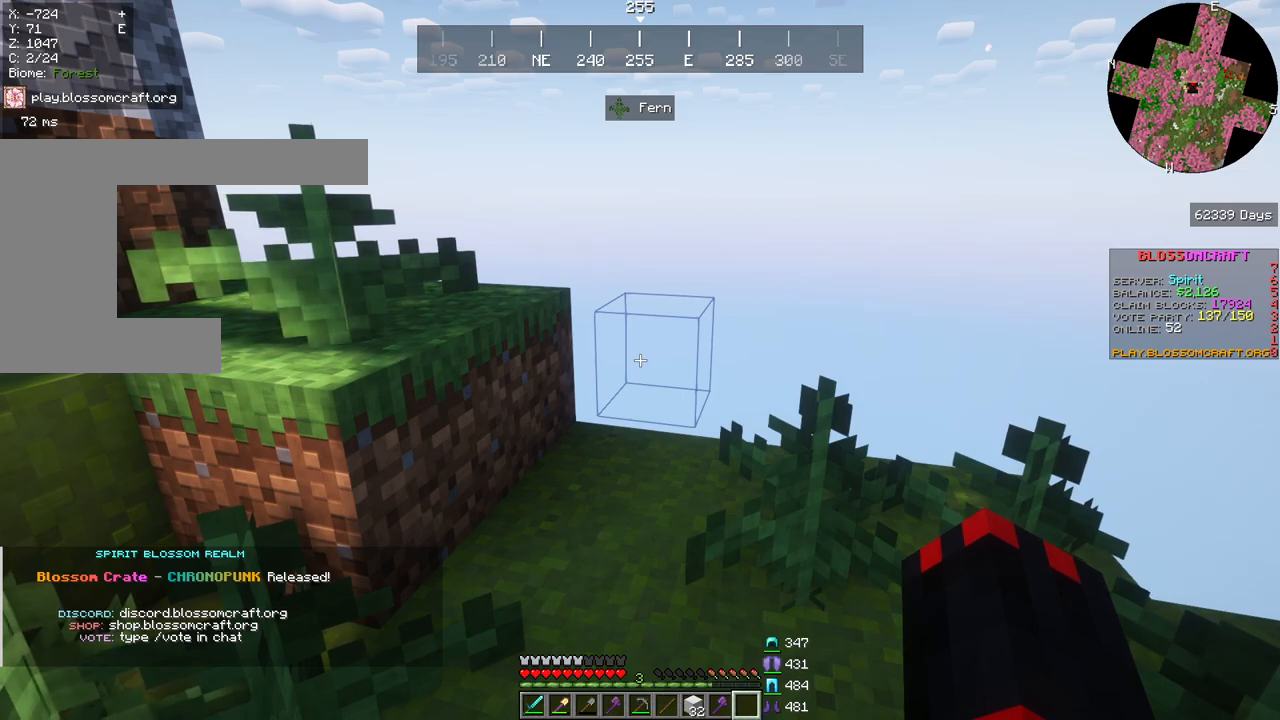
{"keys": [], "mouse": [], "events": []}
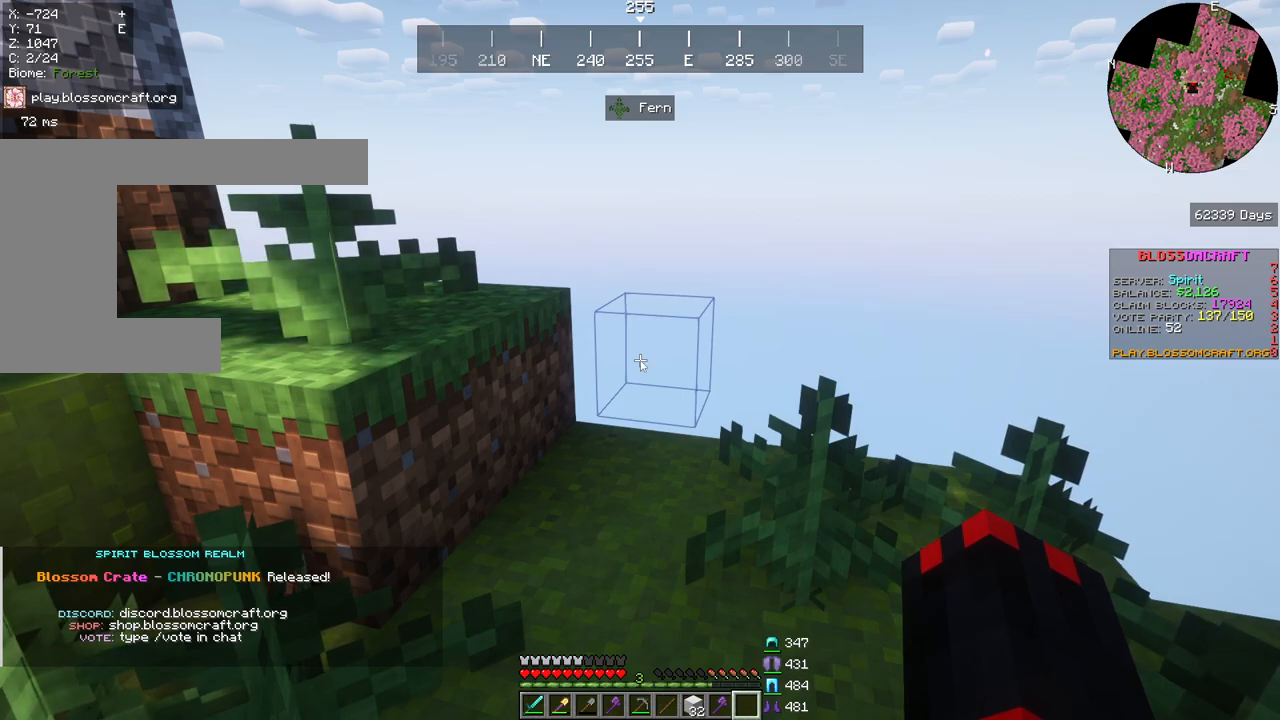
{"keys": [], "mouse": [], "events": []}
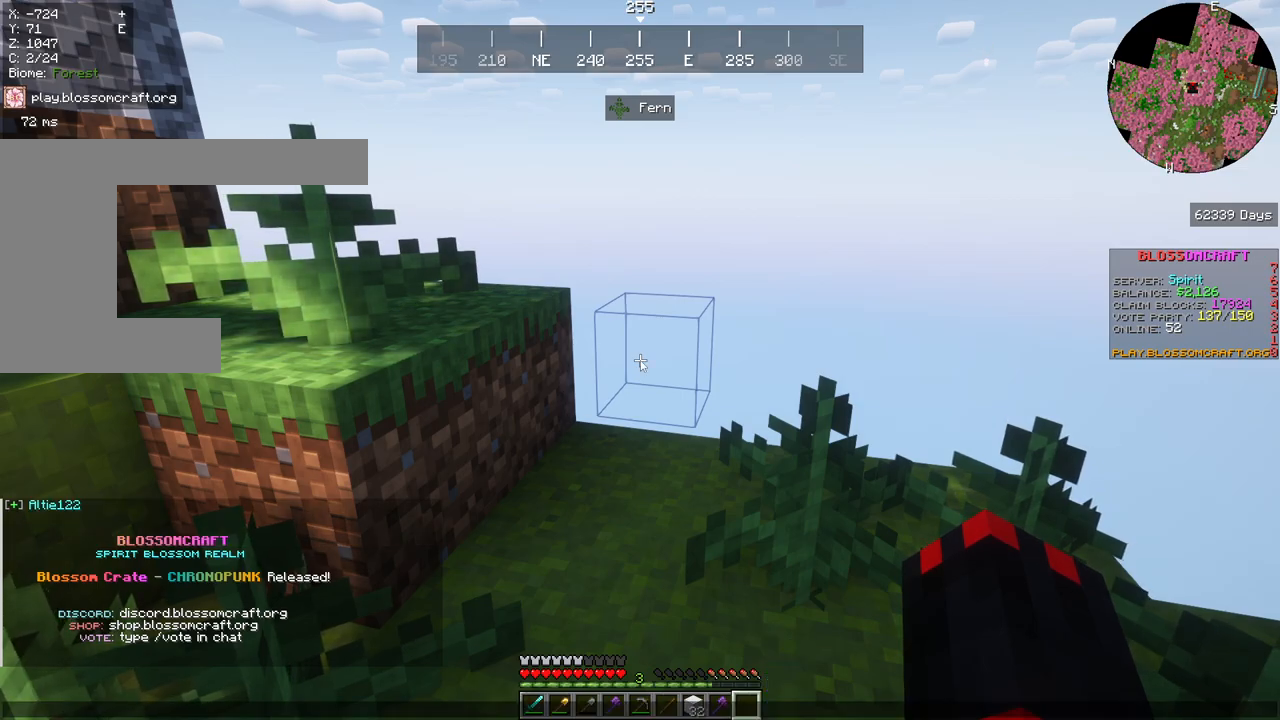
{"keys": [], "mouse": [], "events": []}
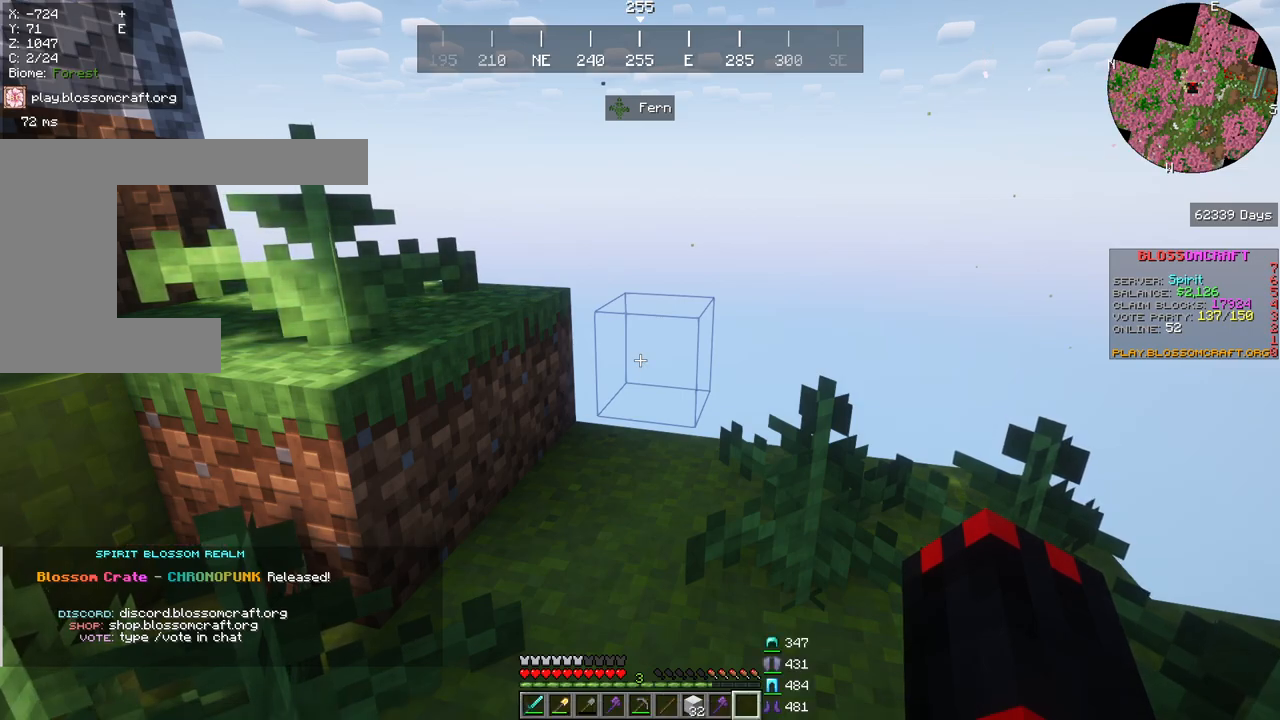
{"keys": [], "mouse": [], "events": []}
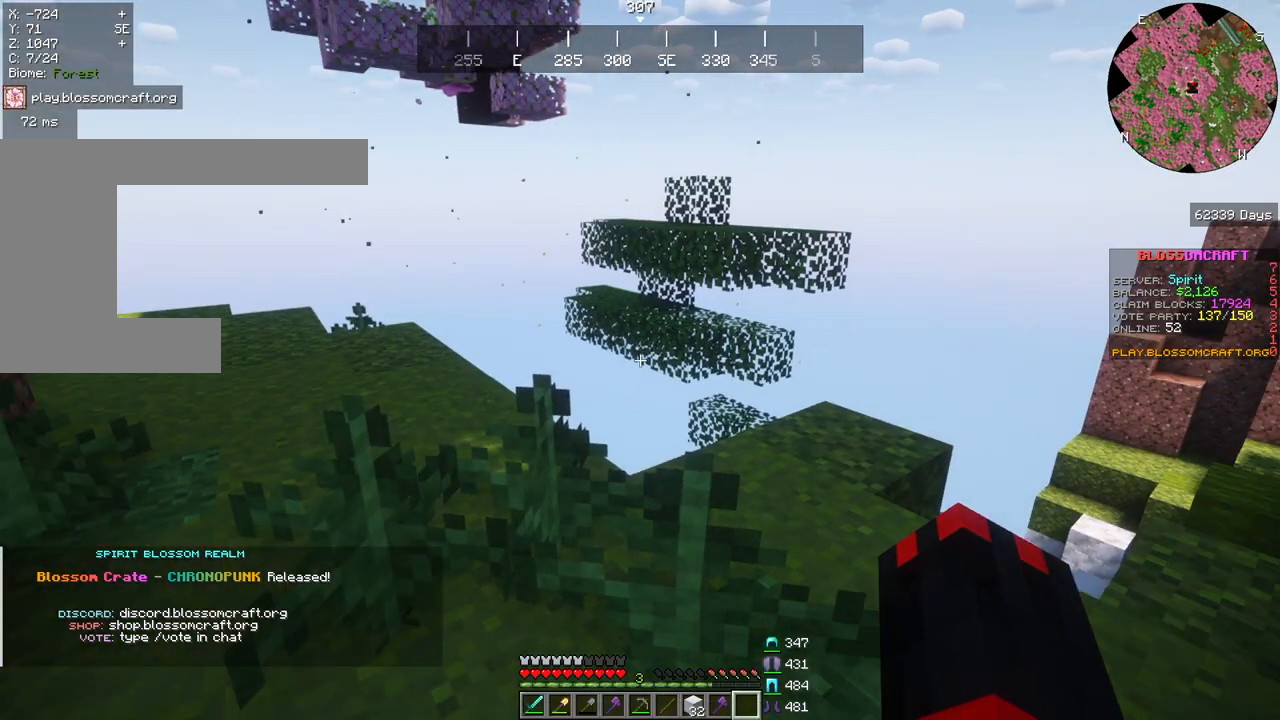
{"keys": ["d", "s"], "mouse": [], "events": [[133, "s", "down"], [433, "d", "down"]]}
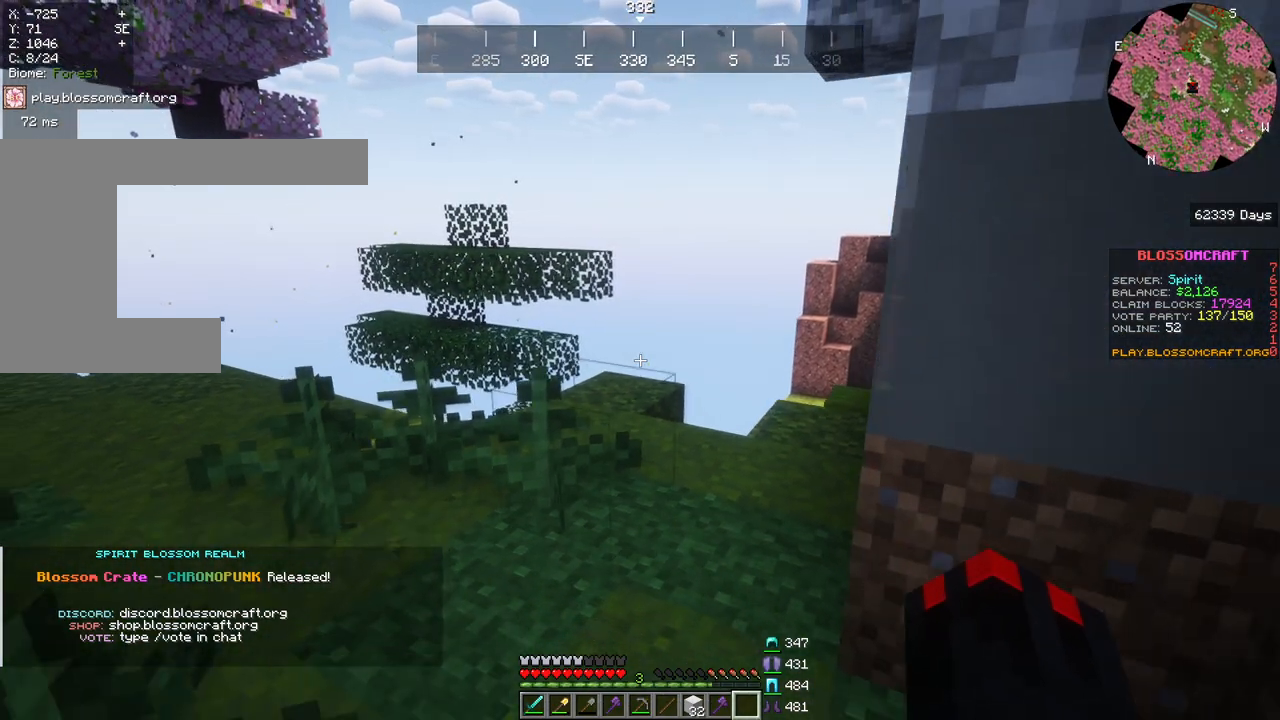
{"keys": ["w"], "mouse": [], "events": [[67, "d", "up"], [67, "s", "up"], [383, "w", "down"]]}
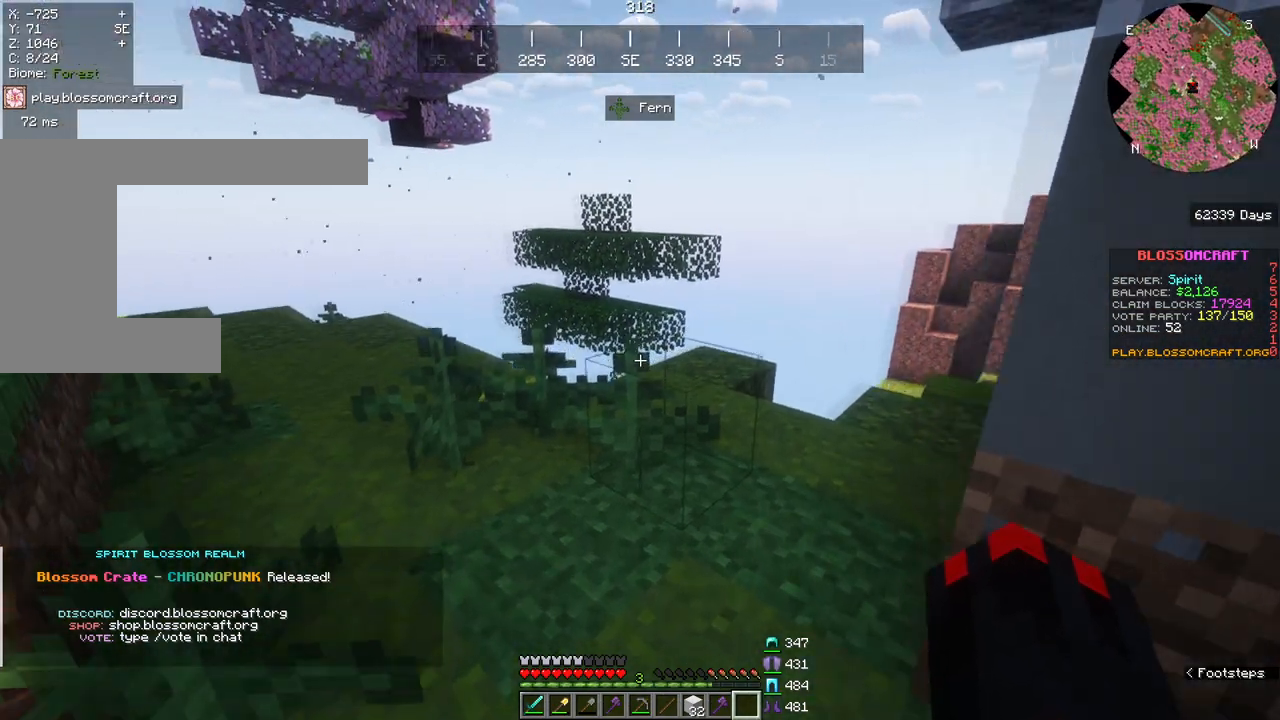
{"keys": ["space", "w"], "mouse": [], "events": [[33, "space", "down"], [200, "space", "up"], [383, "space", "down"]]}
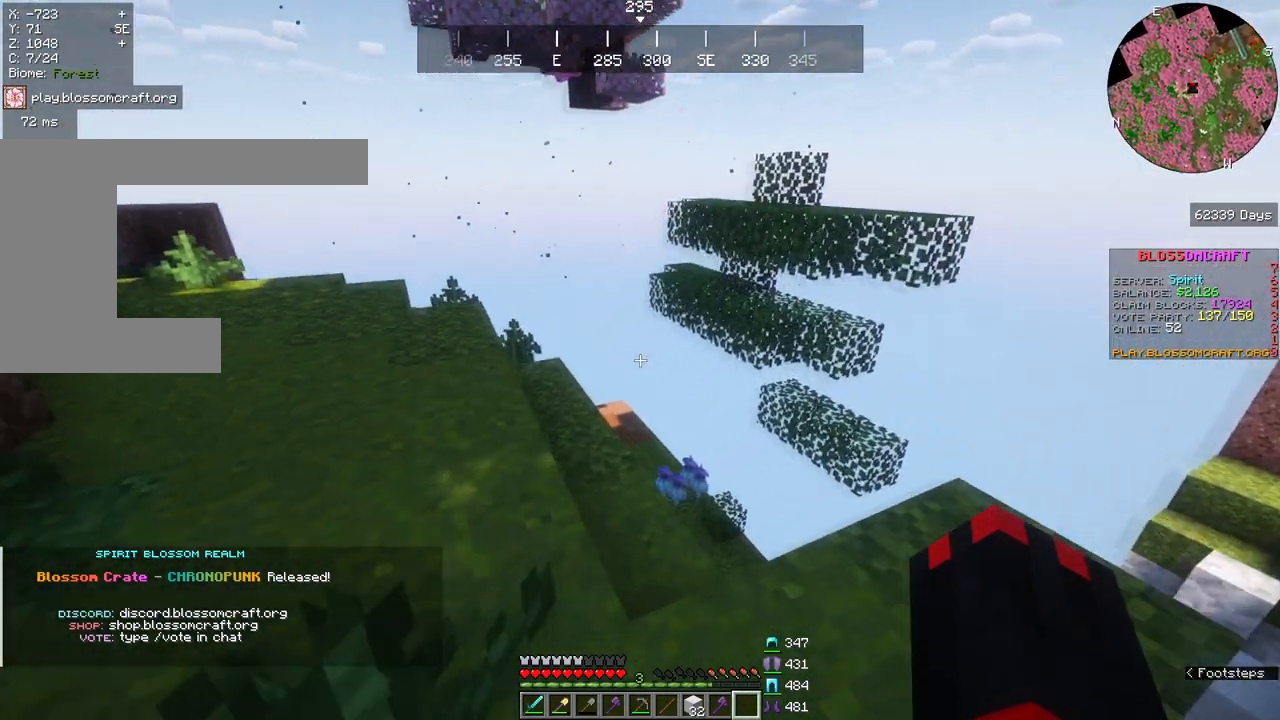
{"keys": ["a", "space", "w"], "mouse": [], "events": [[433, "a", "down"]]}
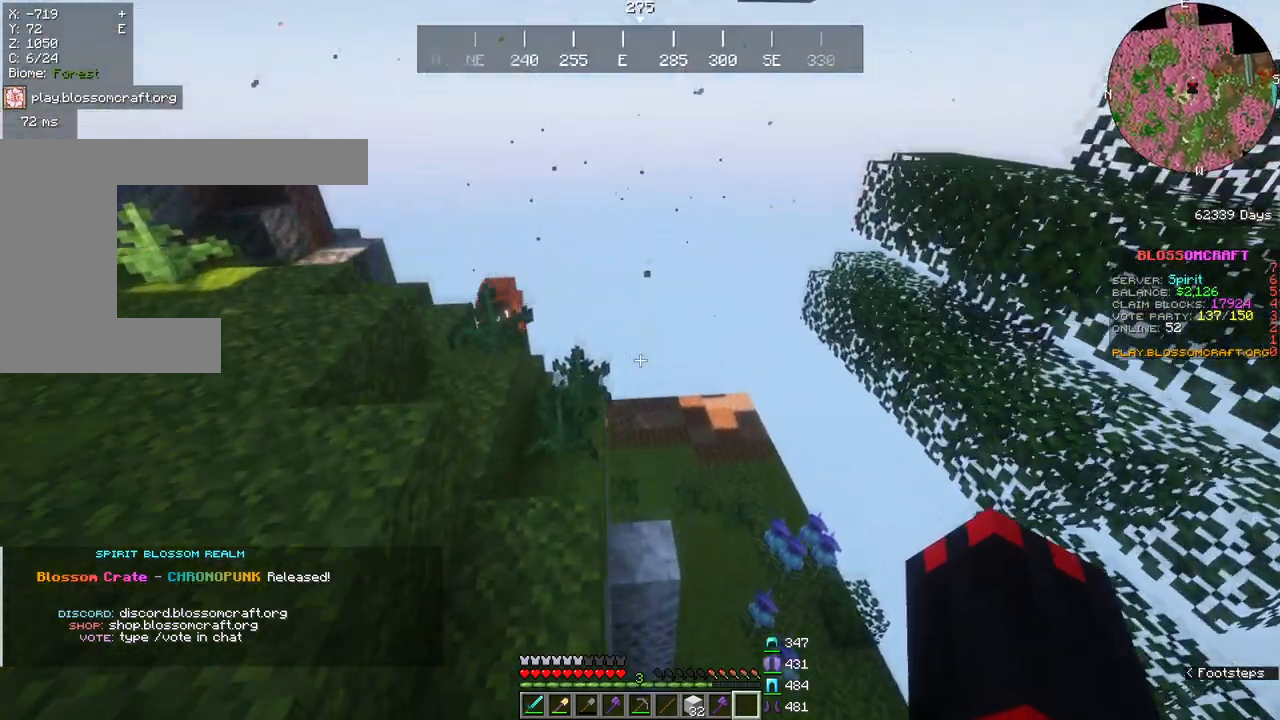
{"keys": ["a", "space", "w"], "mouse": [], "events": []}
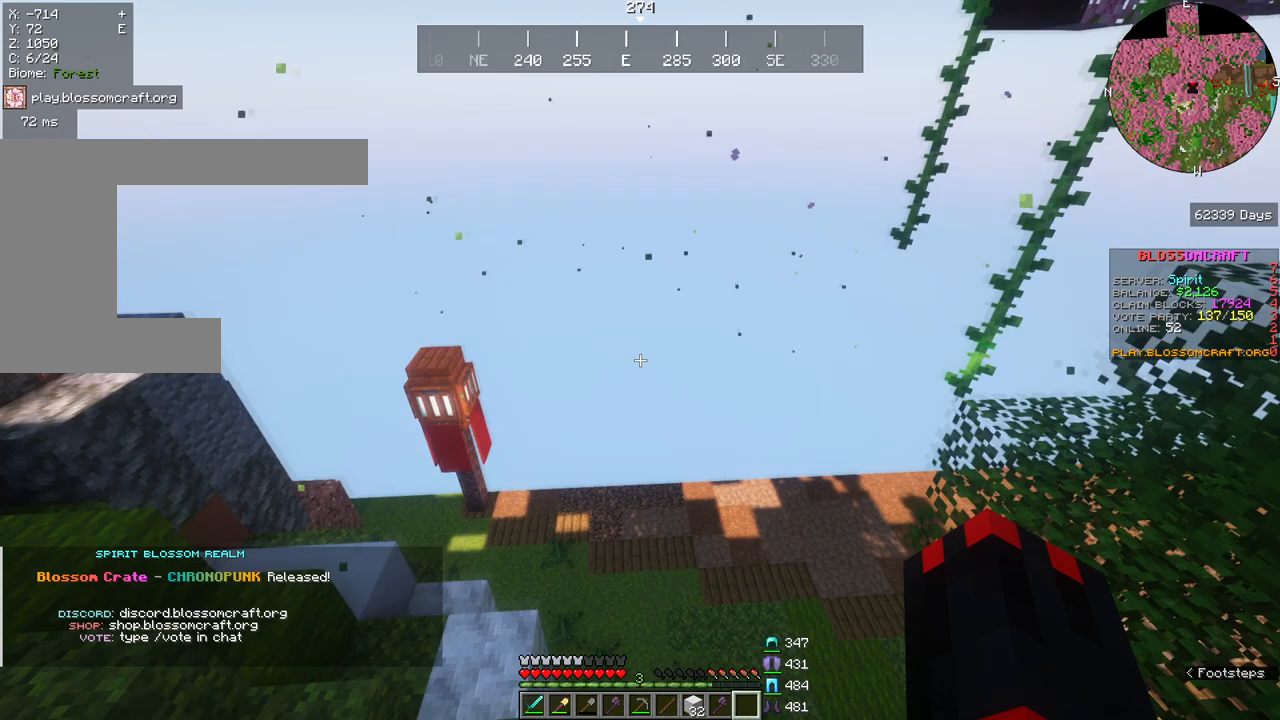
{"keys": ["a", "w"], "mouse": [], "events": [[217, "space", "up"]]}
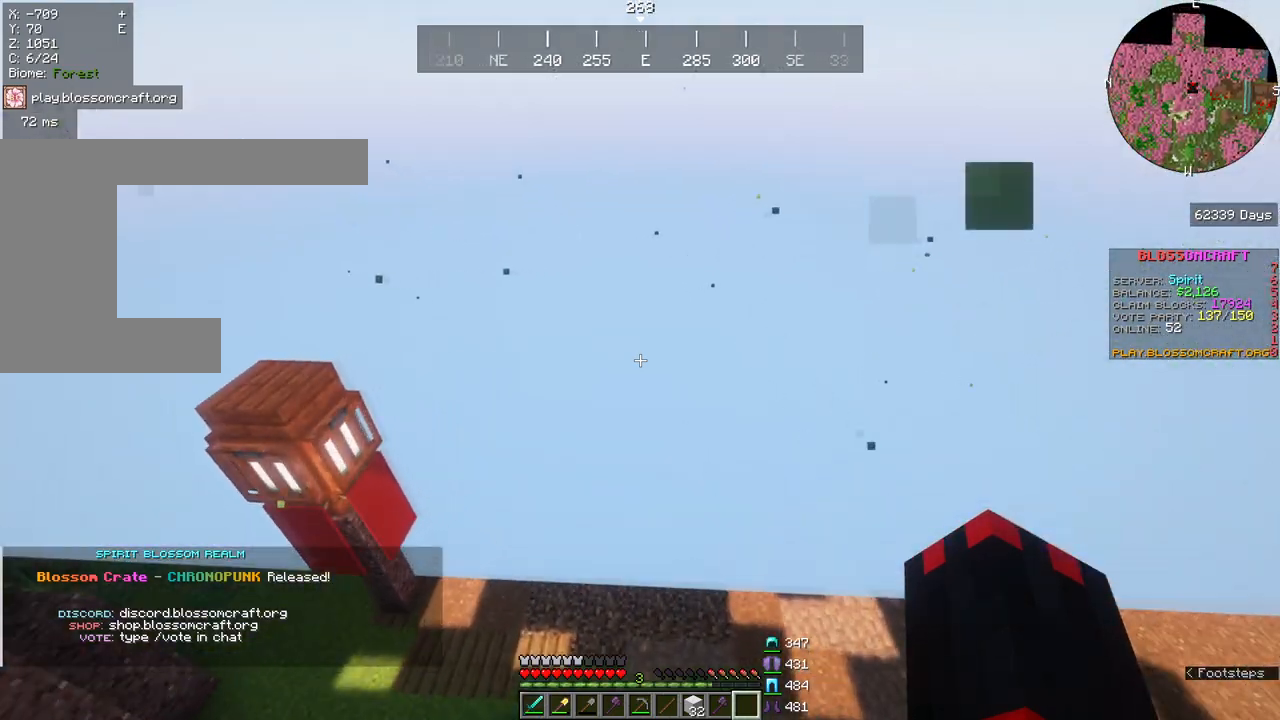
{"keys": ["w"], "mouse": [], "events": [[50, "a", "up"], [250, "w", "up"], [317, "w", "down"]]}
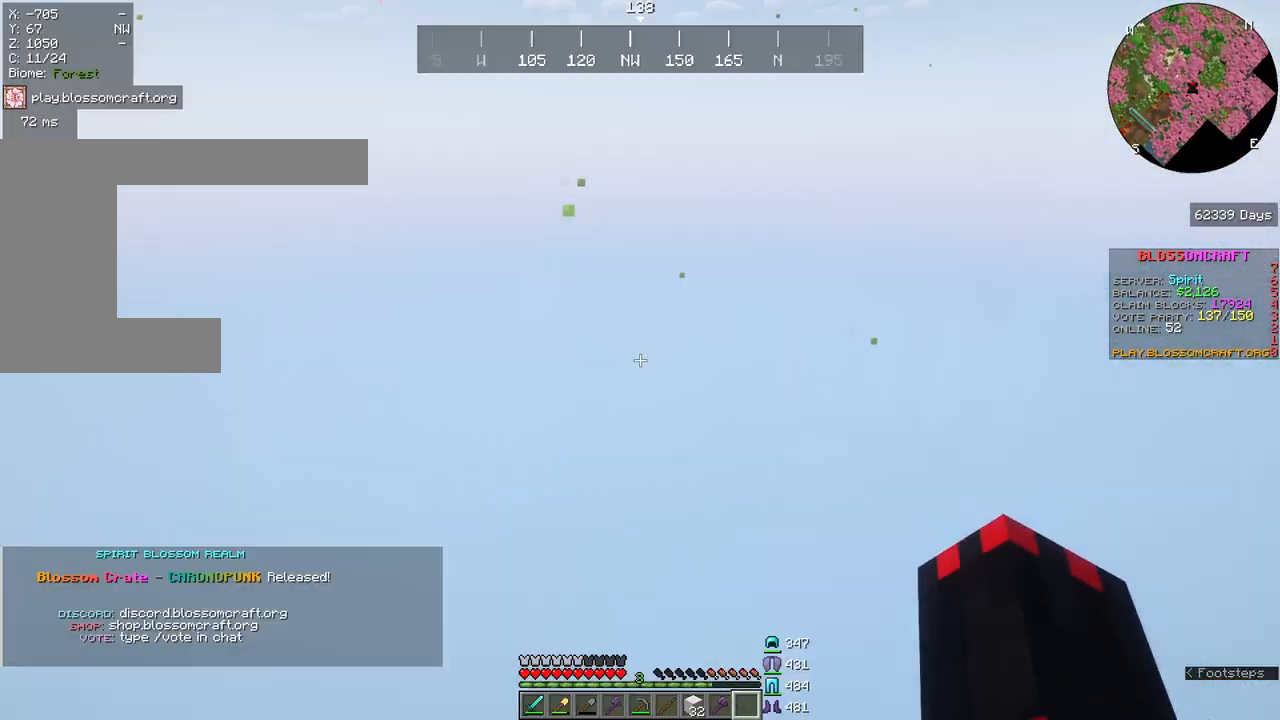
{"keys": [], "mouse": [], "events": [[33, "w", "up"]]}